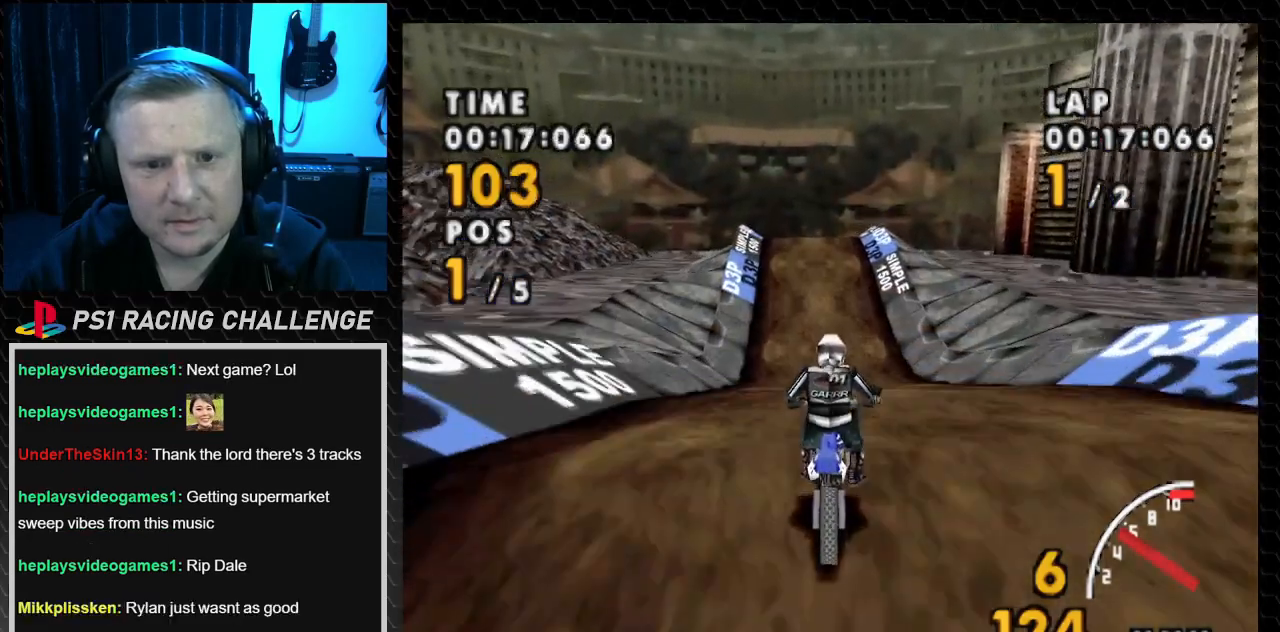
Gameplay with a controller (PlayStation layout); each line is a JSON object with the inputs held at the frame after it. "events" lists button and stick changes between this image and that frame as [ms after this image, input, new state], when the widget could be followed in between. Not read: L3 R3.
{"buttons": ["CROSS"], "events": []}
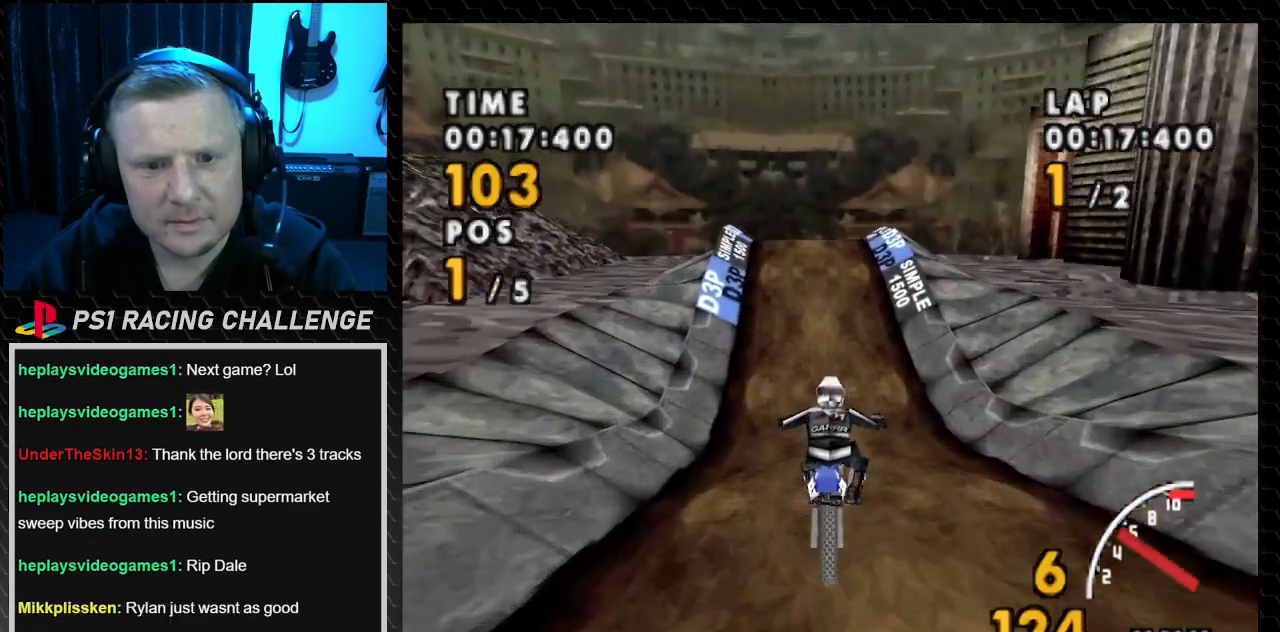
{"buttons": ["CROSS"], "events": []}
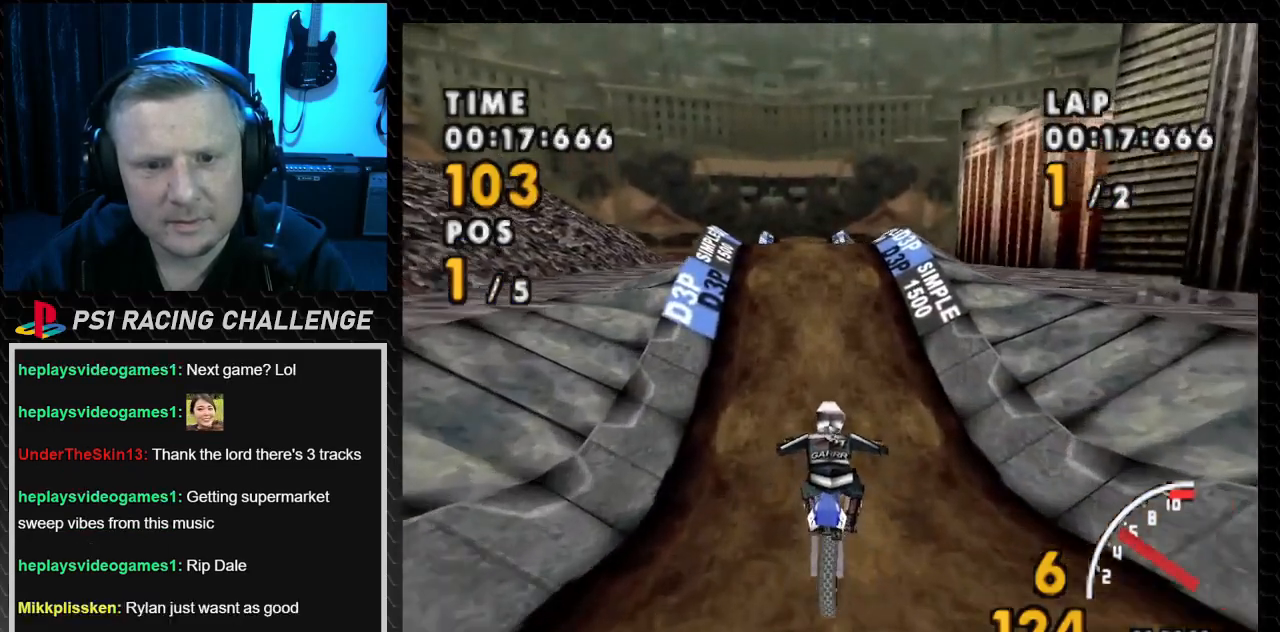
{"buttons": ["CROSS"], "events": []}
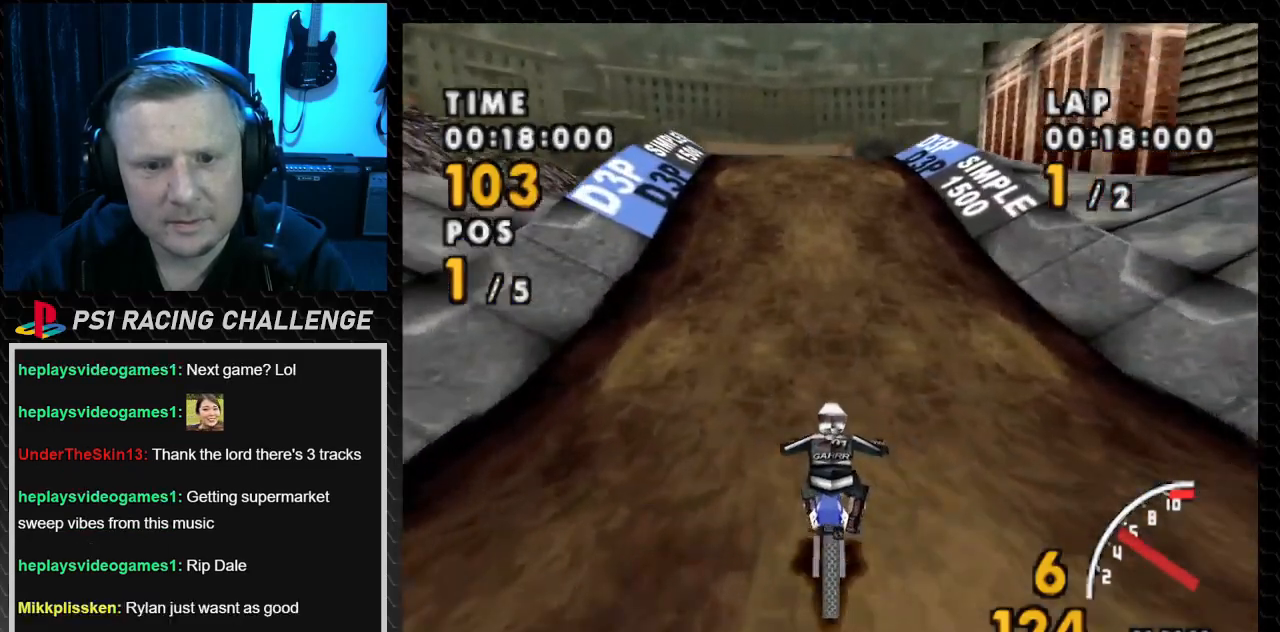
{"buttons": ["CROSS"], "events": []}
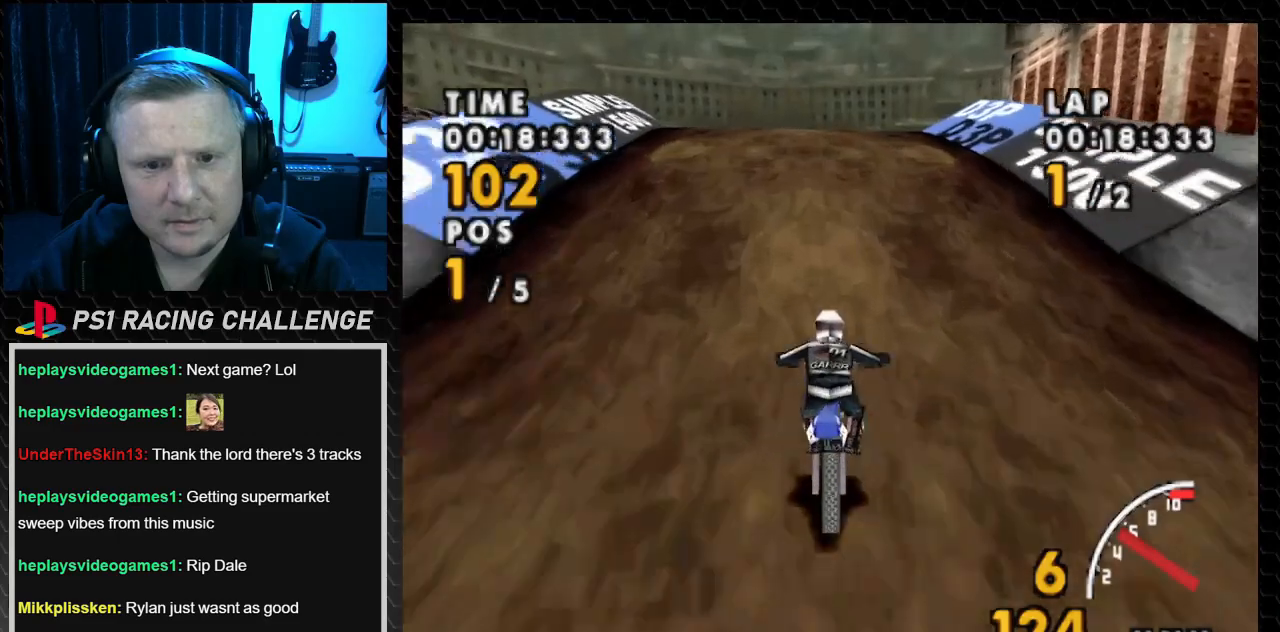
{"buttons": ["CROSS"], "events": [[34, "DPAD_LEFT", "down"], [200, "DPAD_LEFT", "up"]]}
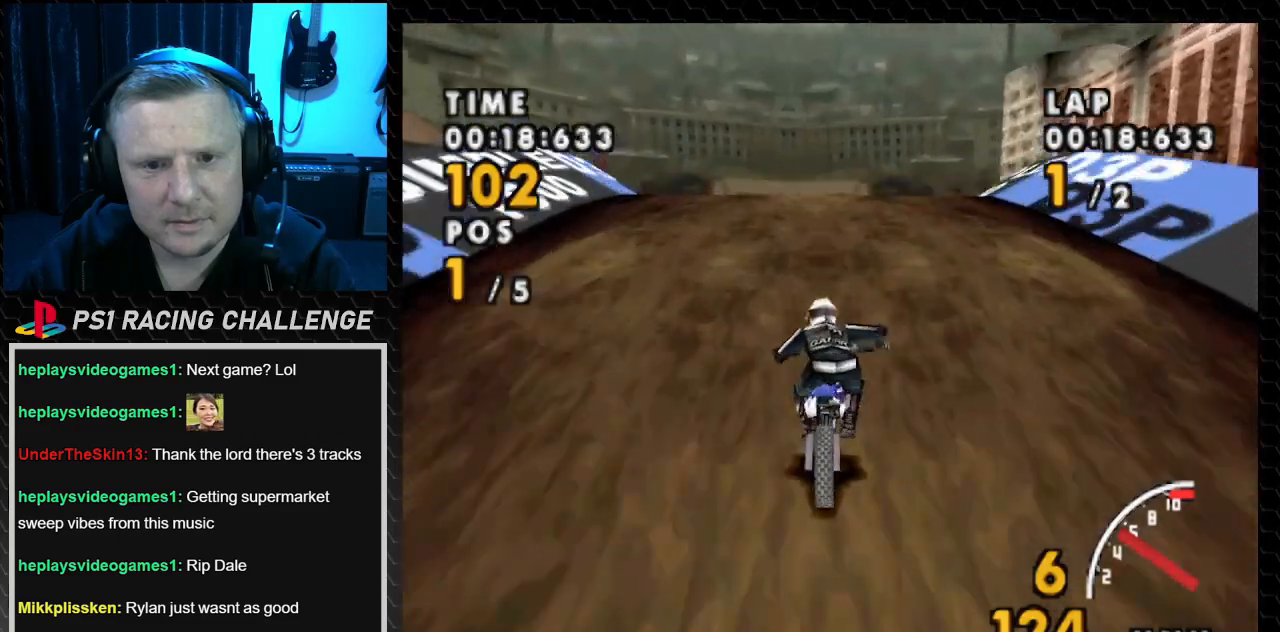
{"buttons": ["CROSS"], "events": []}
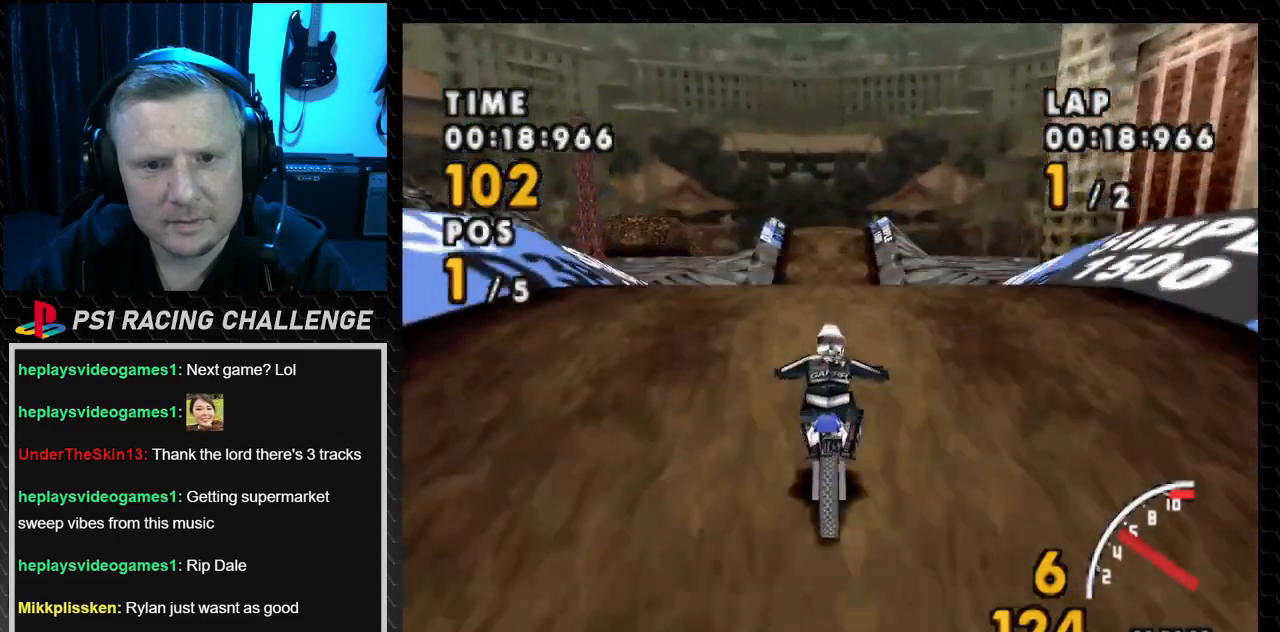
{"buttons": ["CROSS"], "events": []}
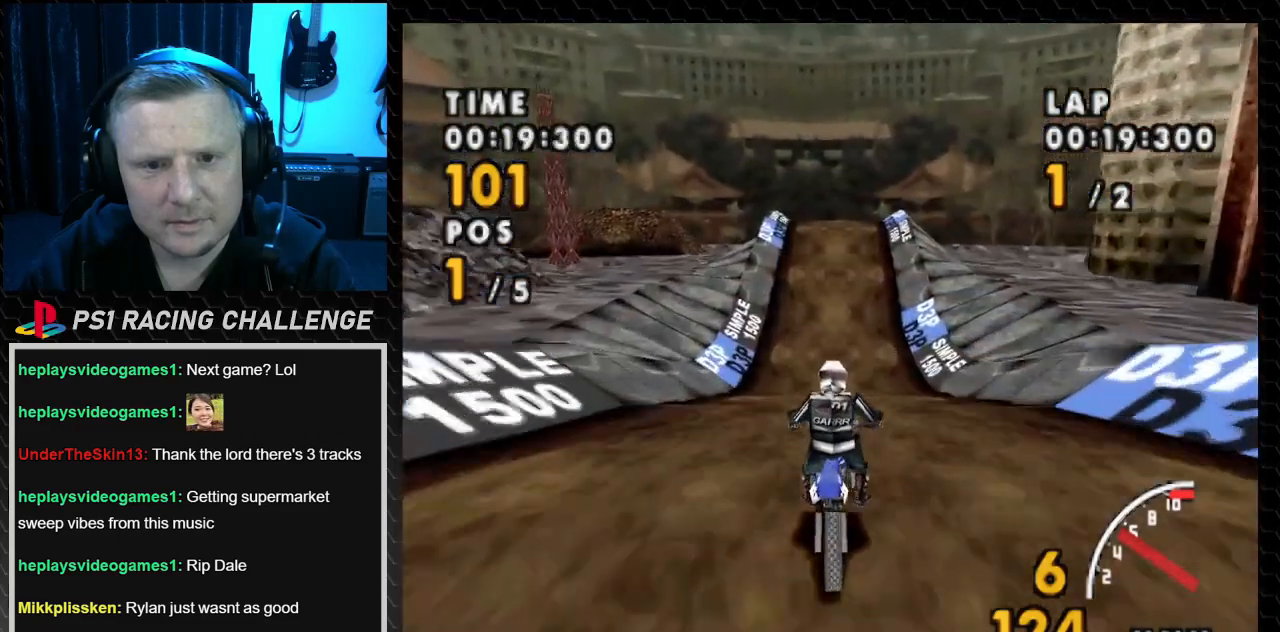
{"buttons": ["CROSS"], "events": []}
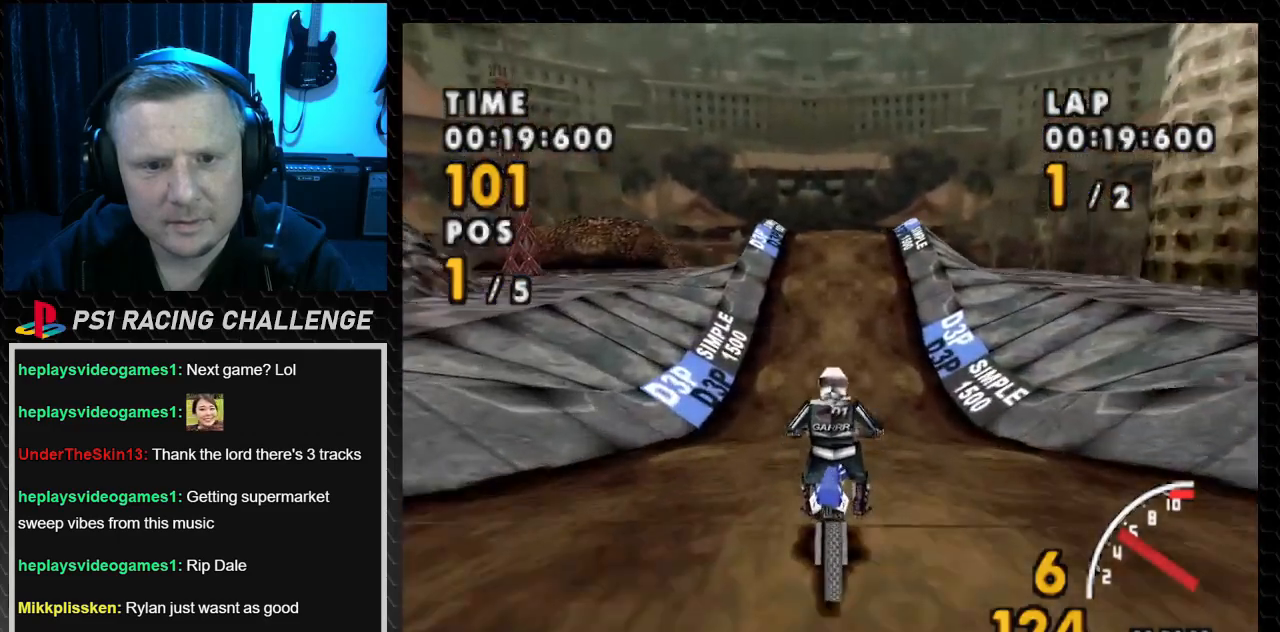
{"buttons": ["CROSS"], "events": []}
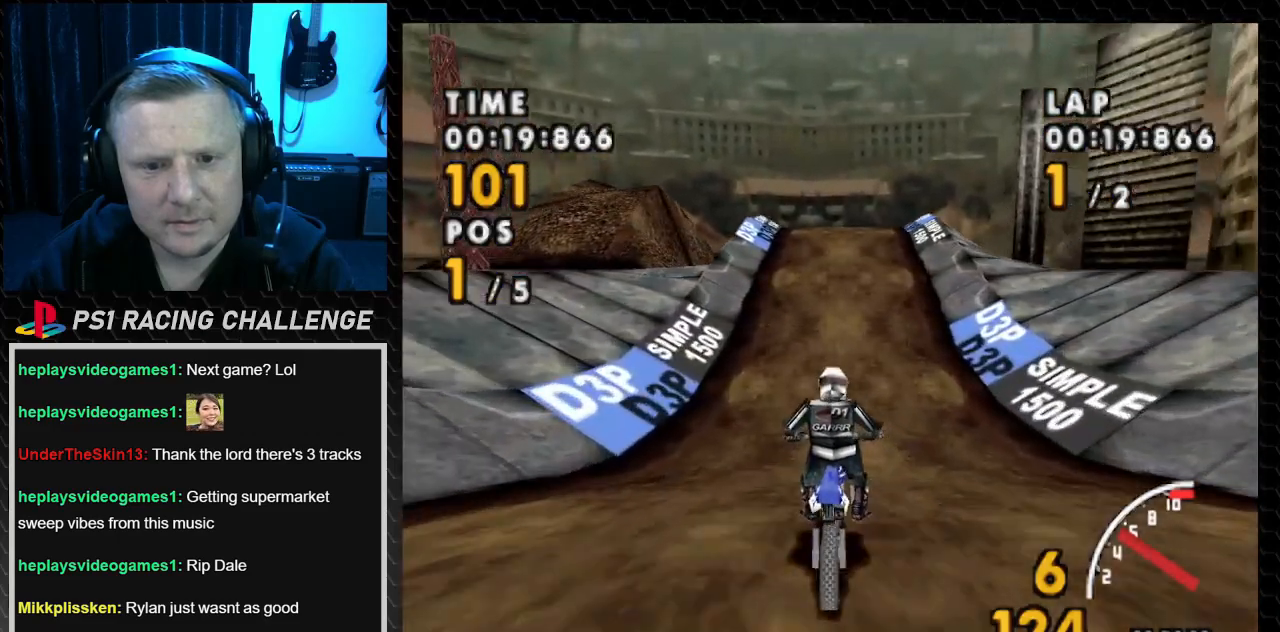
{"buttons": ["CROSS"], "events": [[100, "DPAD_RIGHT", "down"], [300, "DPAD_RIGHT", "up"]]}
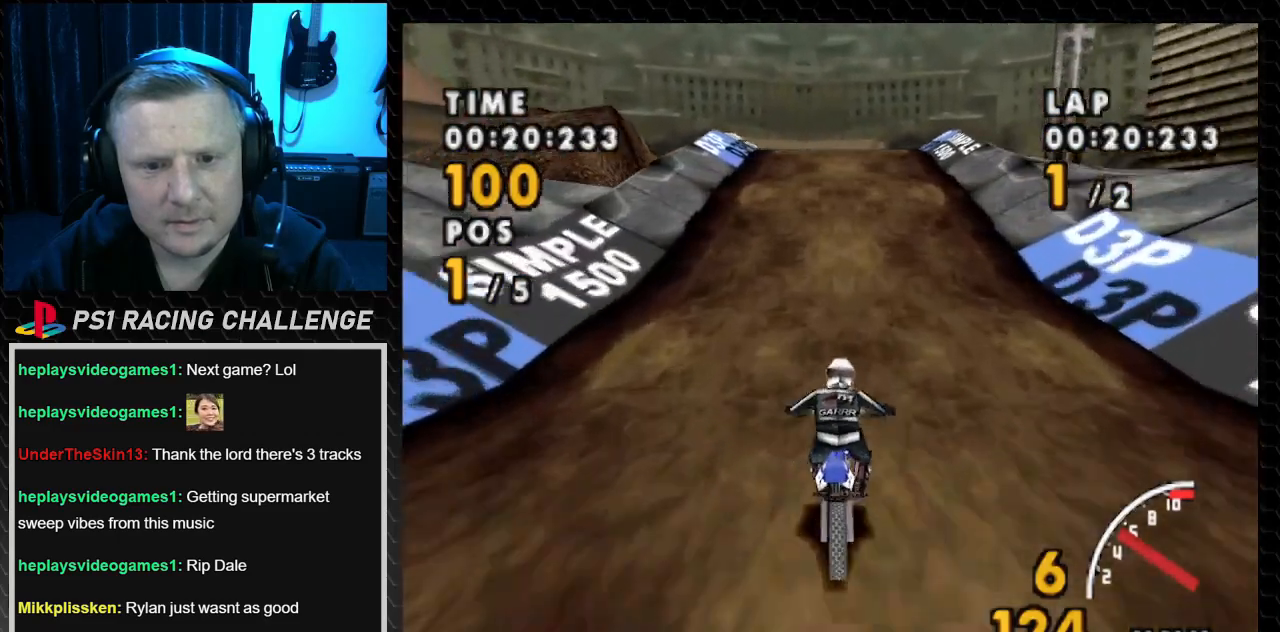
{"buttons": ["CROSS"], "events": []}
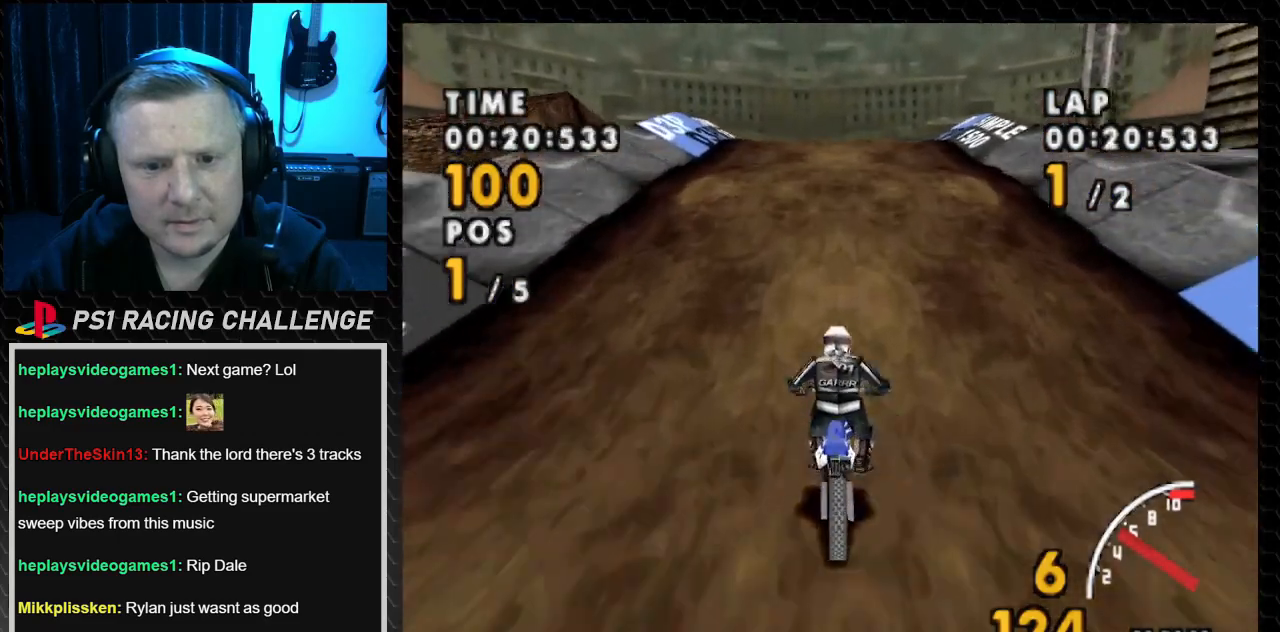
{"buttons": ["CROSS"], "events": []}
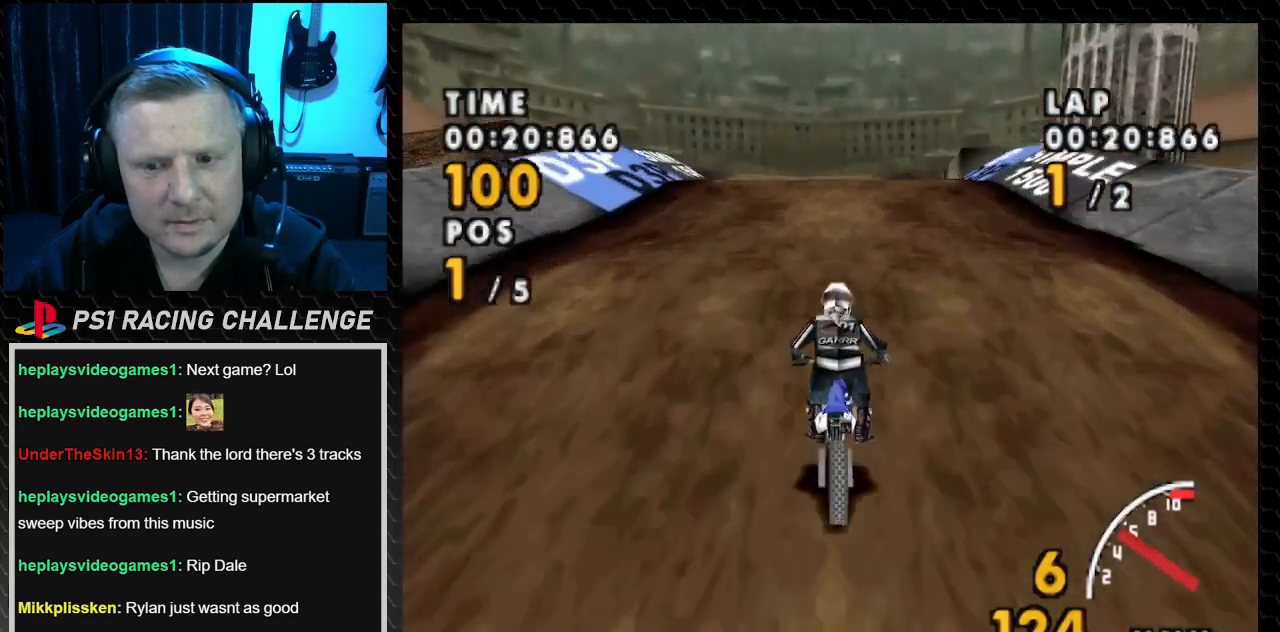
{"buttons": ["CROSS"], "events": []}
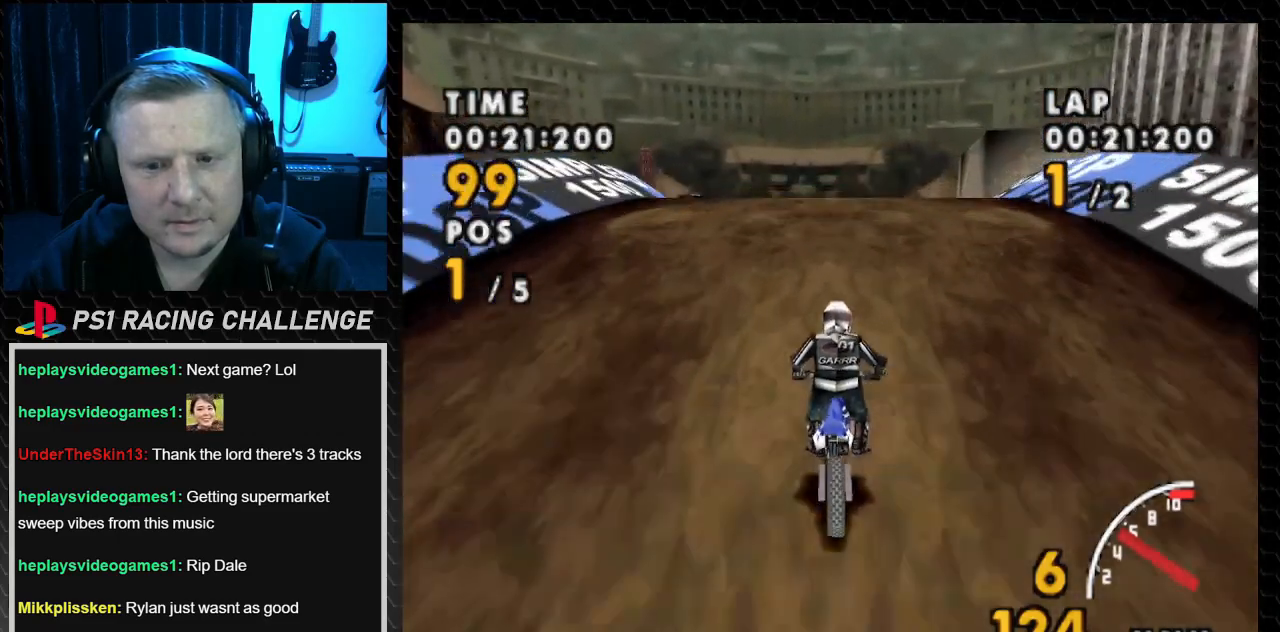
{"buttons": ["CROSS"], "events": []}
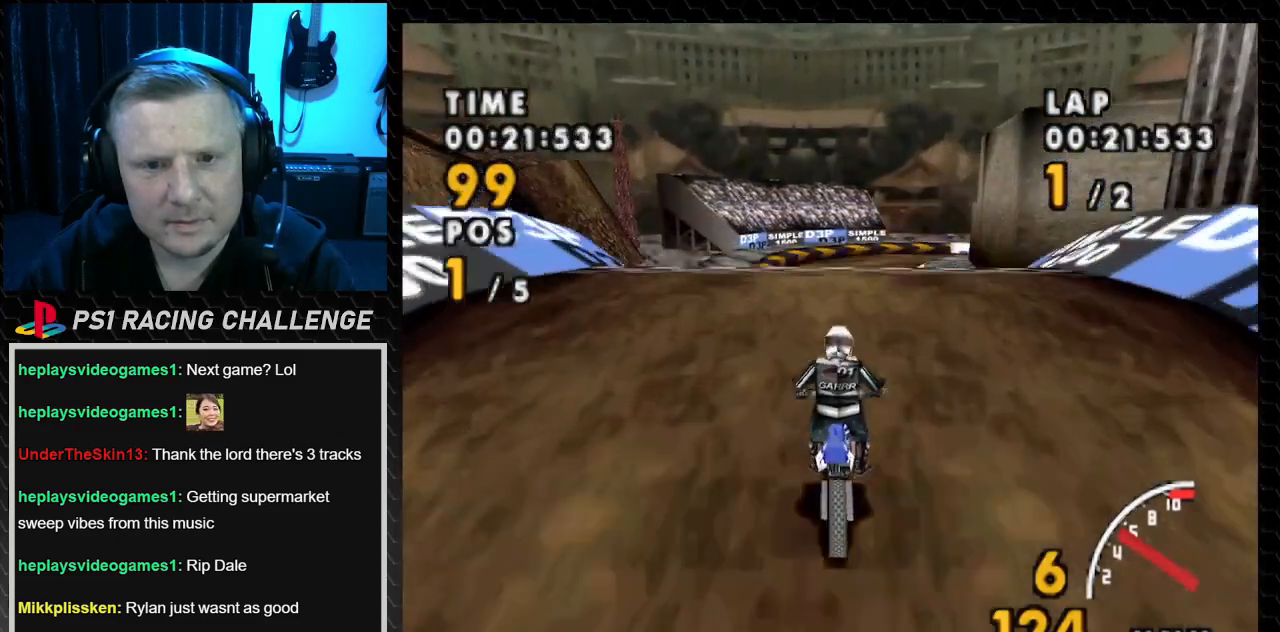
{"buttons": ["CROSS"], "events": []}
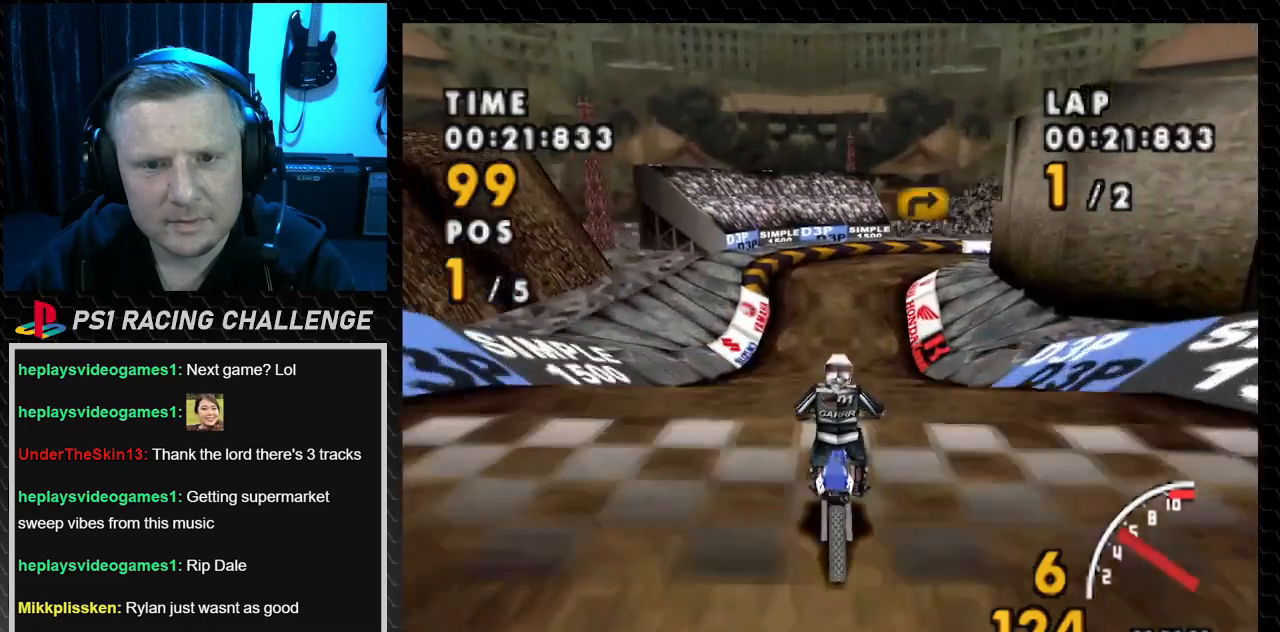
{"buttons": ["CROSS"], "events": []}
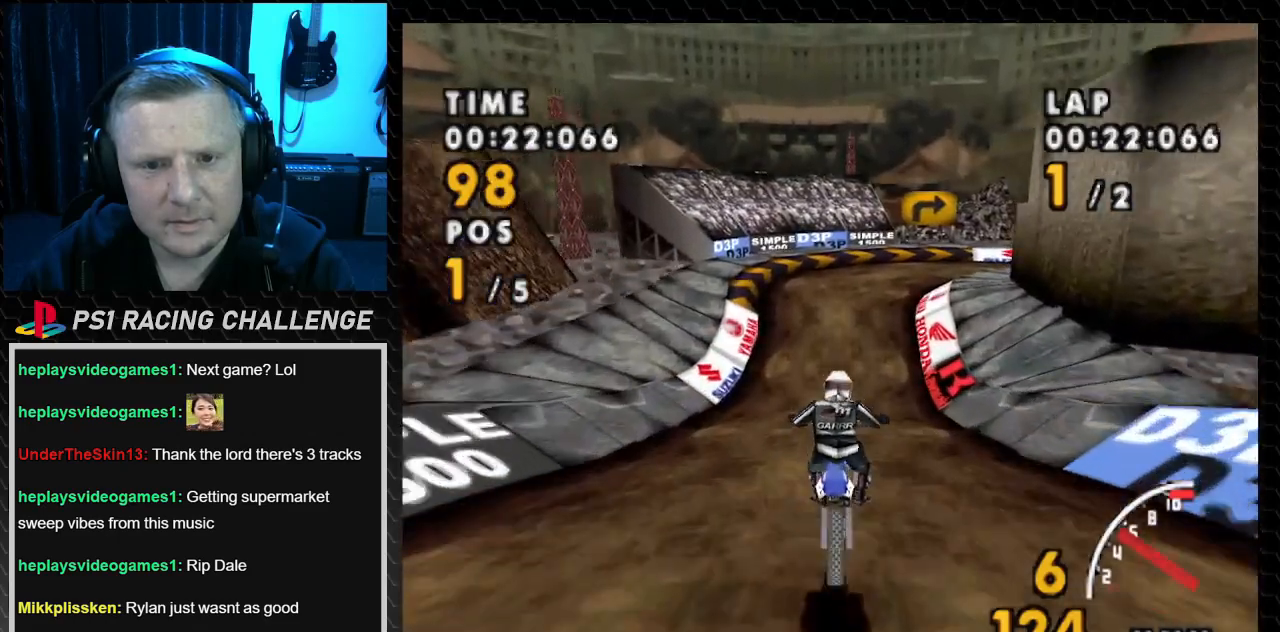
{"buttons": ["CROSS"], "events": []}
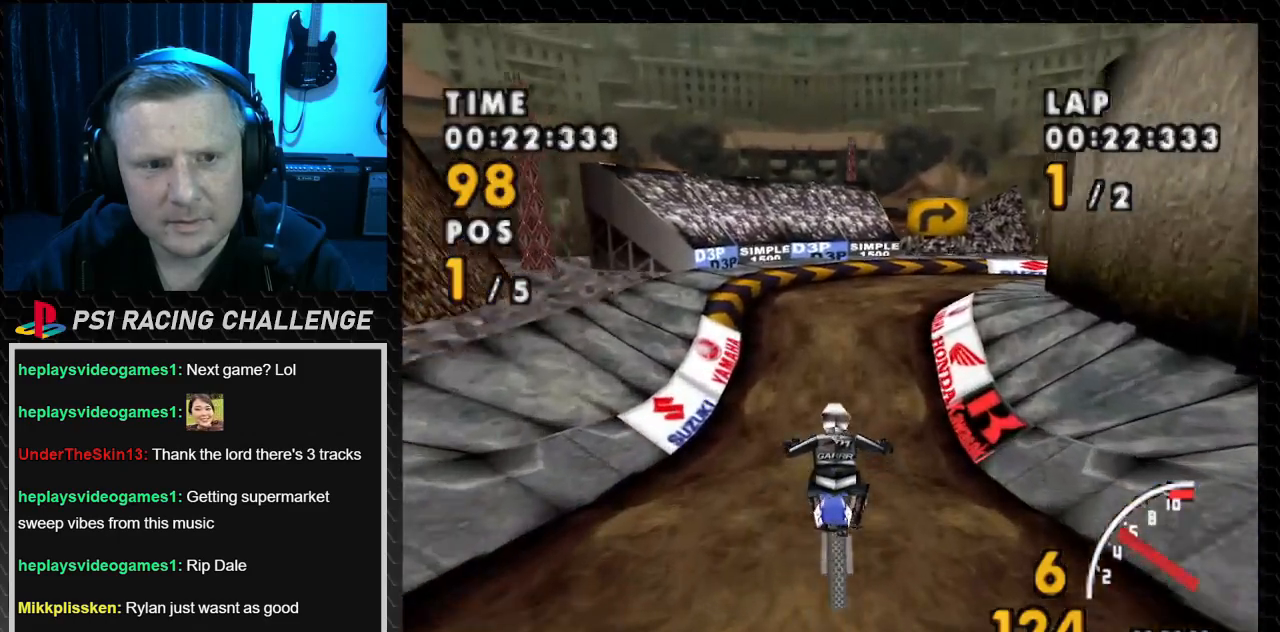
{"buttons": ["CROSS"], "events": []}
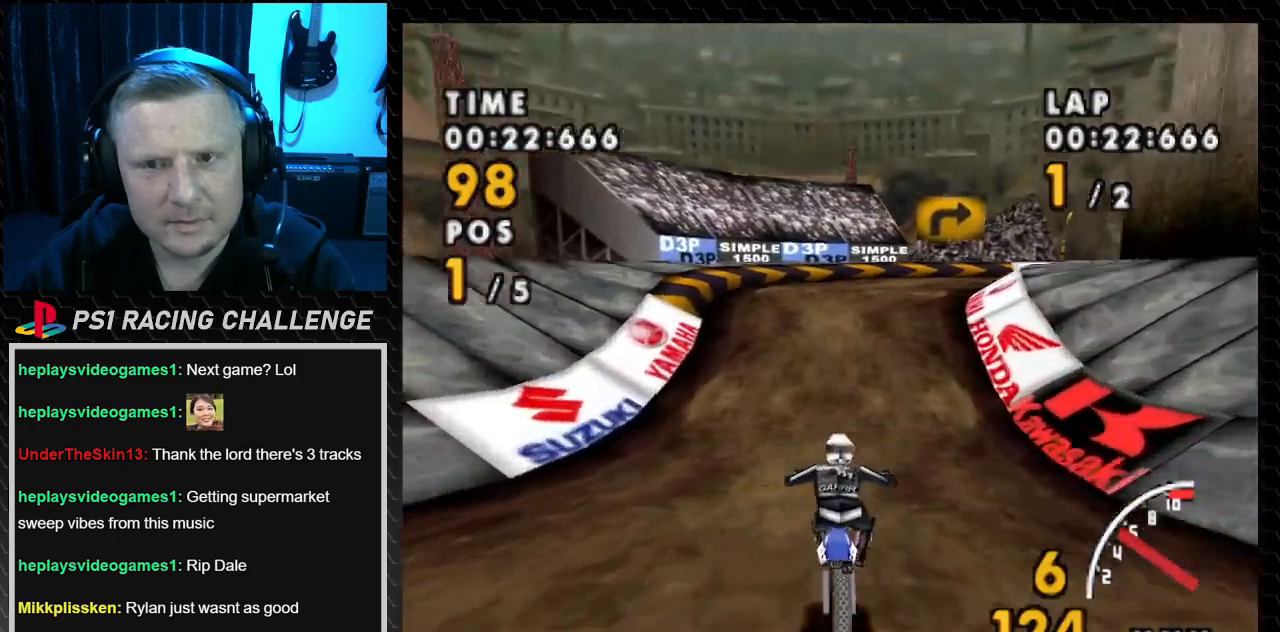
{"buttons": ["CROSS", "DPAD_RIGHT"], "events": [[501, "DPAD_RIGHT", "down"]]}
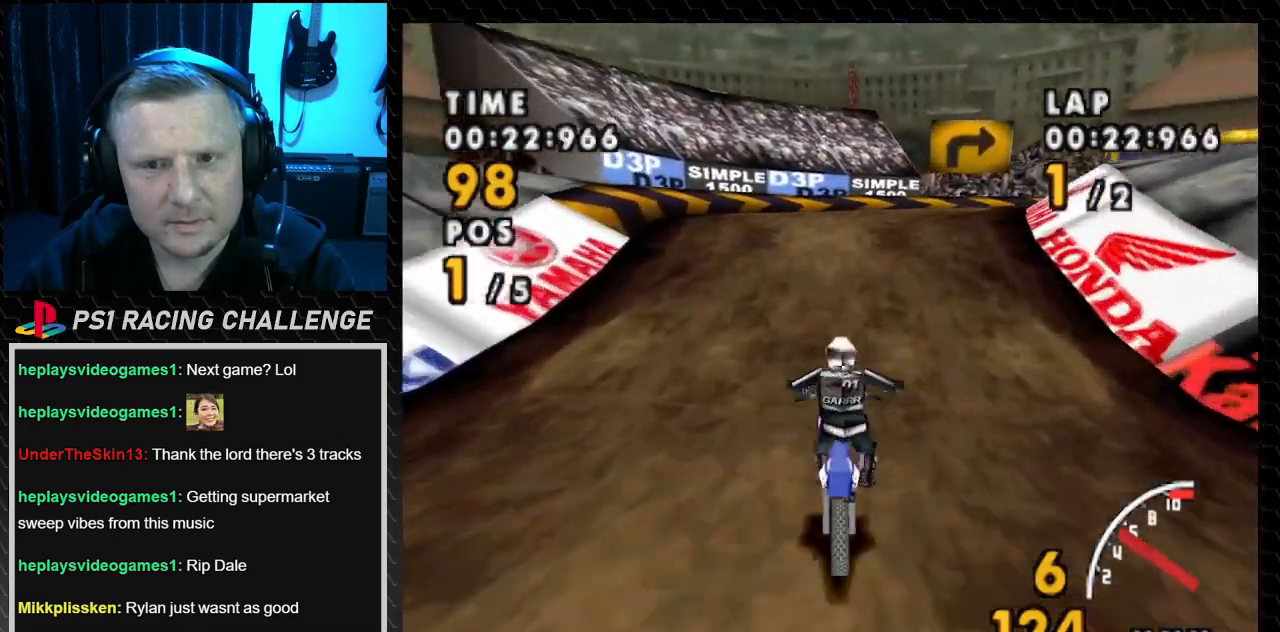
{"buttons": ["CROSS", "DPAD_RIGHT"], "events": [[200, "DPAD_RIGHT", "up"], [300, "DPAD_RIGHT", "down"]]}
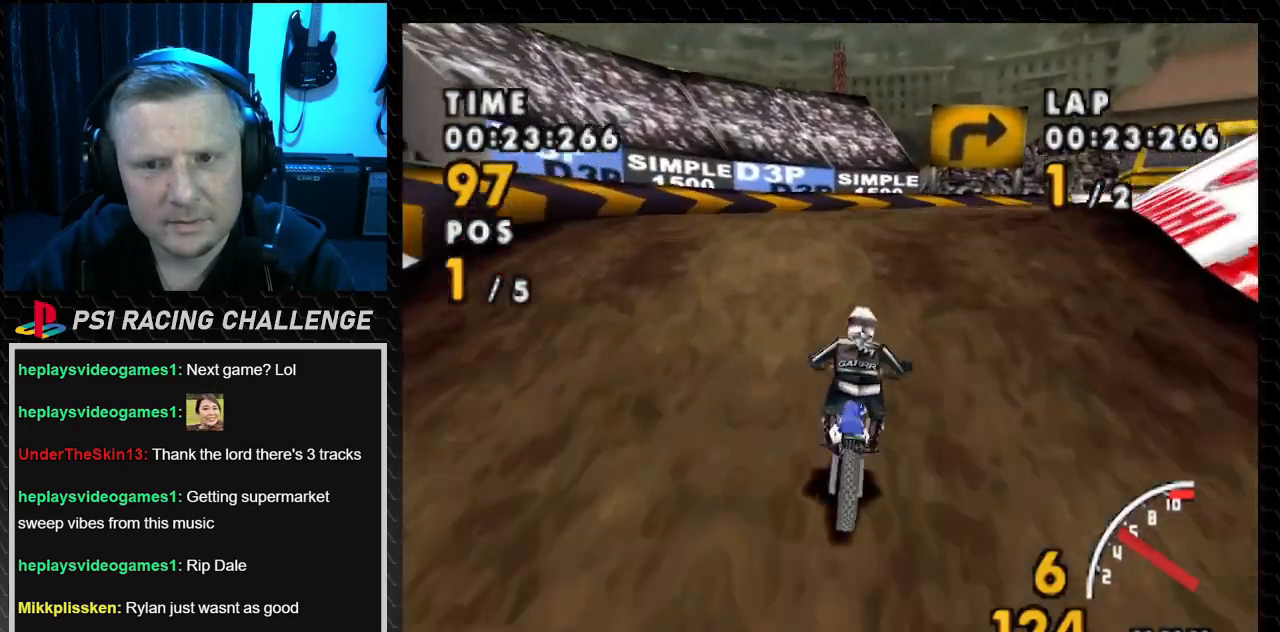
{"buttons": ["SQUARE", "DPAD_RIGHT"], "events": [[367, "CROSS", "up"], [467, "SQUARE", "down"]]}
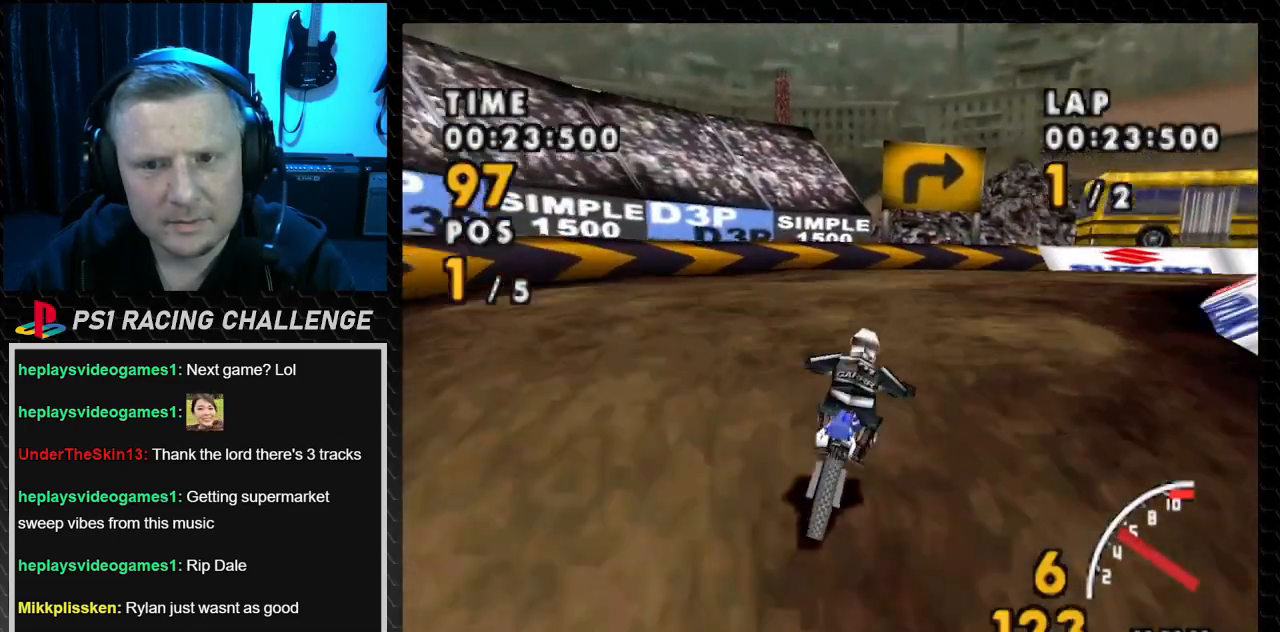
{"buttons": ["SQUARE", "DPAD_RIGHT"], "events": []}
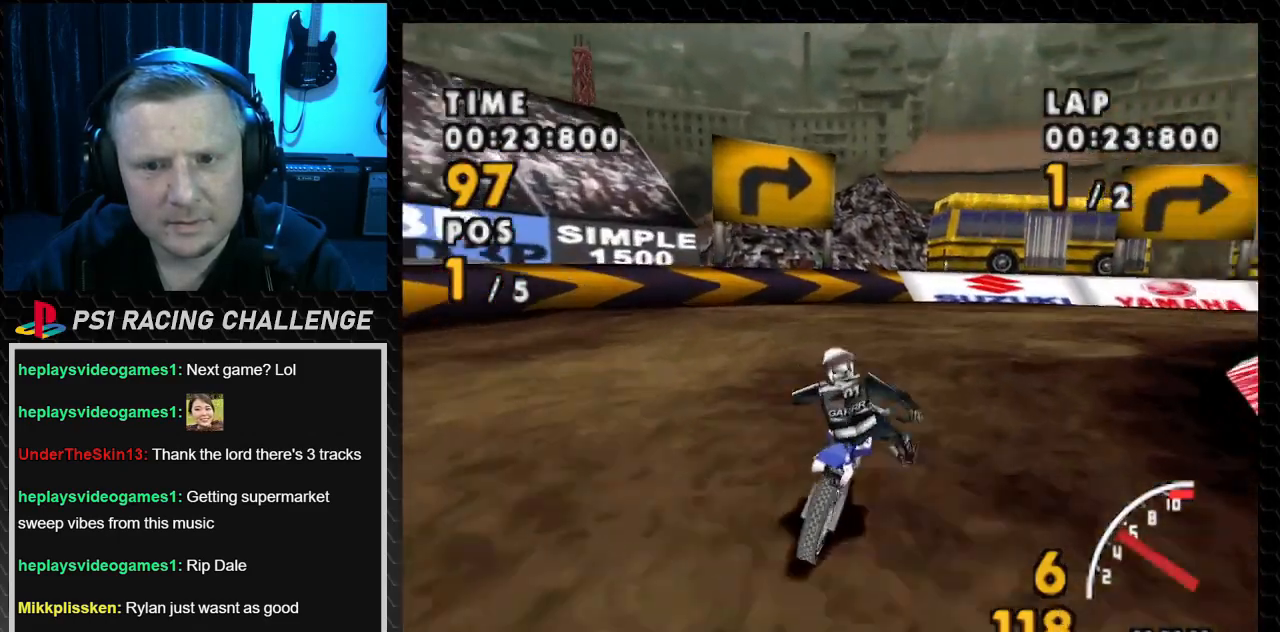
{"buttons": ["CROSS", "DPAD_RIGHT"], "events": [[300, "CROSS", "down"], [334, "SQUARE", "up"]]}
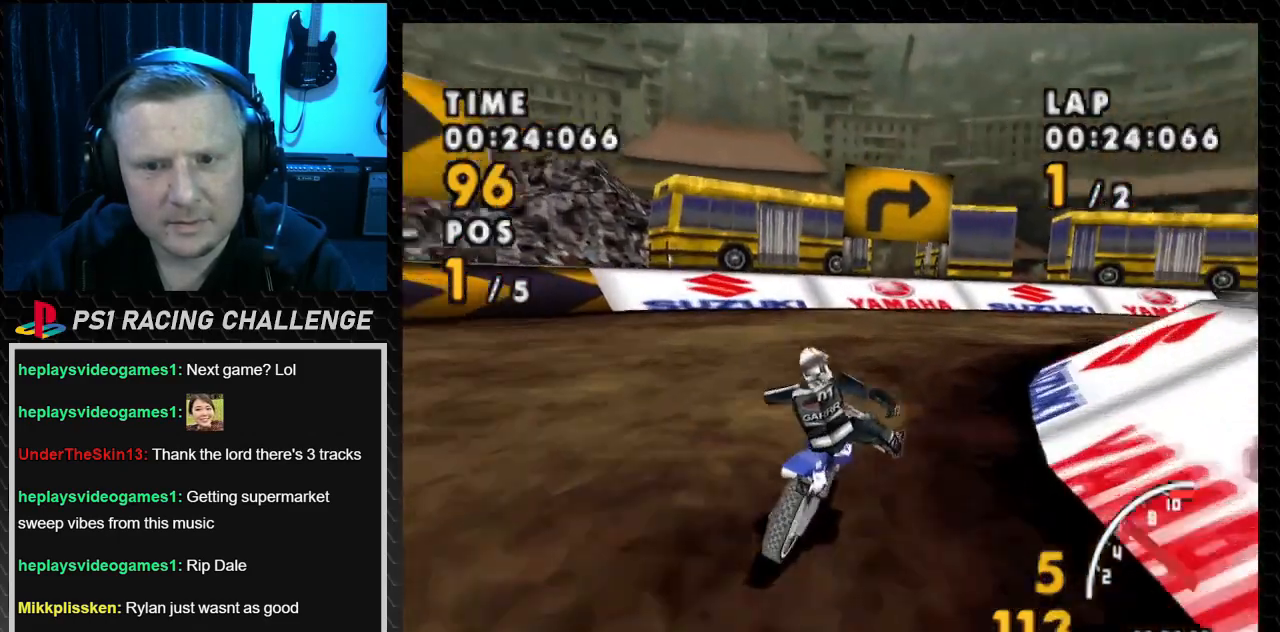
{"buttons": ["CROSS"], "events": [[133, "DPAD_RIGHT", "up"], [367, "DPAD_RIGHT", "down"], [500, "DPAD_RIGHT", "up"]]}
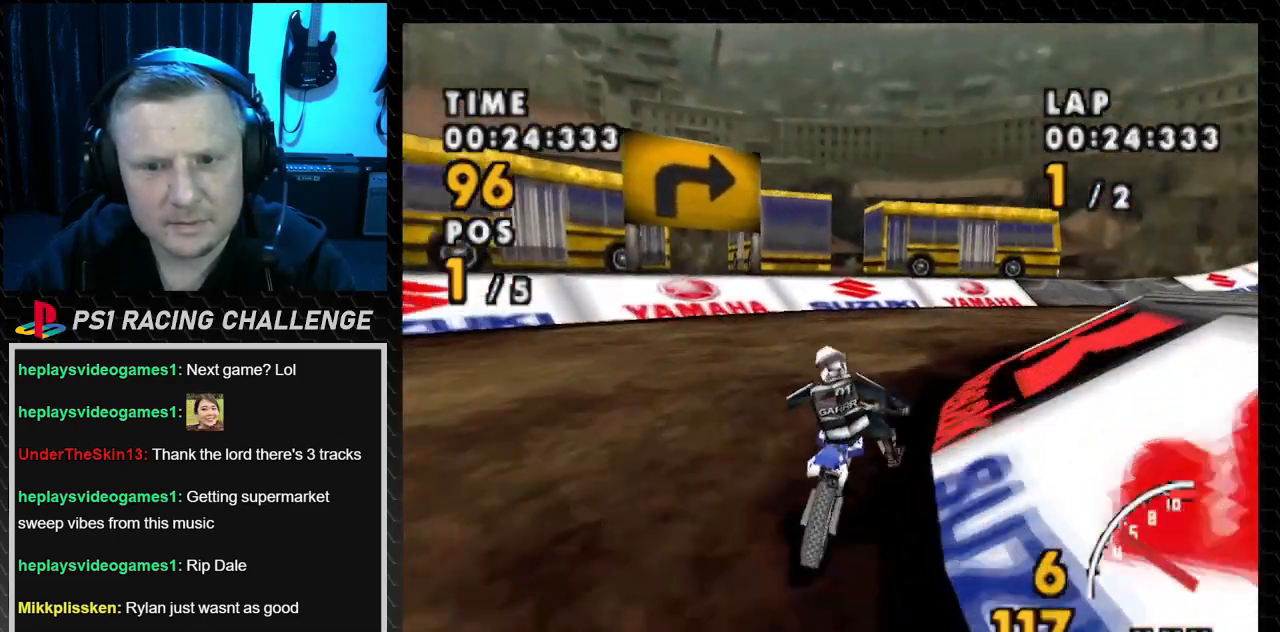
{"buttons": ["CROSS", "DPAD_RIGHT"], "events": [[167, "DPAD_RIGHT", "down"]]}
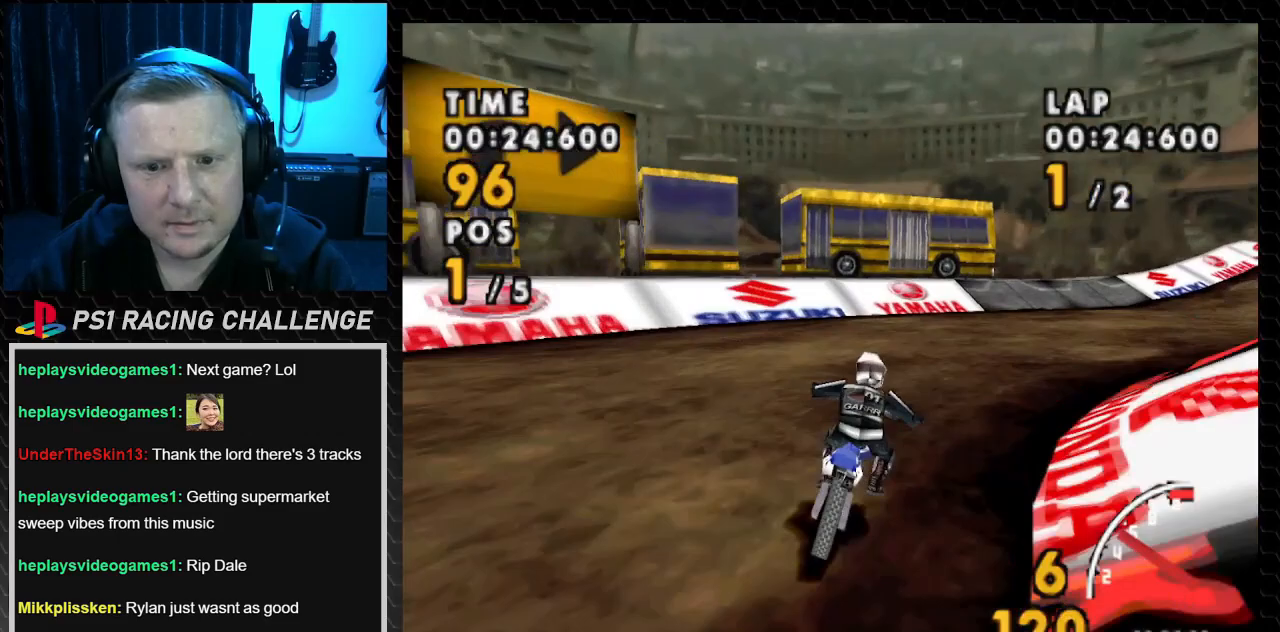
{"buttons": ["SQUARE", "DPAD_RIGHT"], "events": [[300, "SQUARE", "down"], [333, "CROSS", "up"]]}
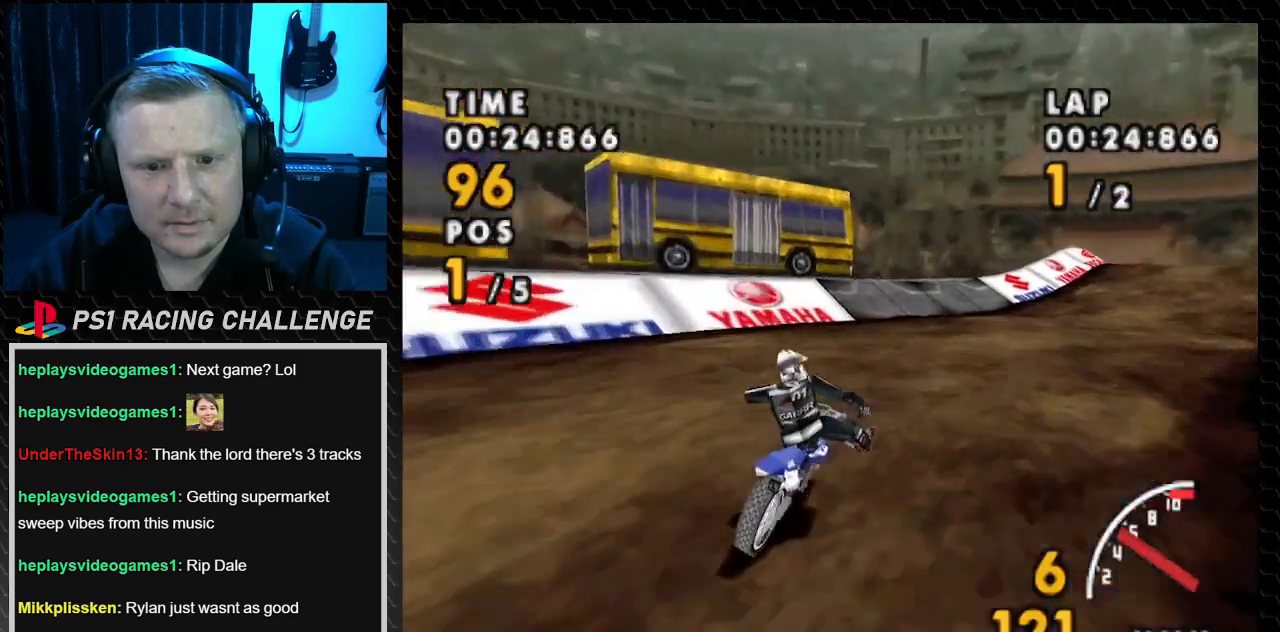
{"buttons": ["CROSS", "DPAD_RIGHT"], "events": [[100, "CROSS", "down"], [200, "SQUARE", "up"]]}